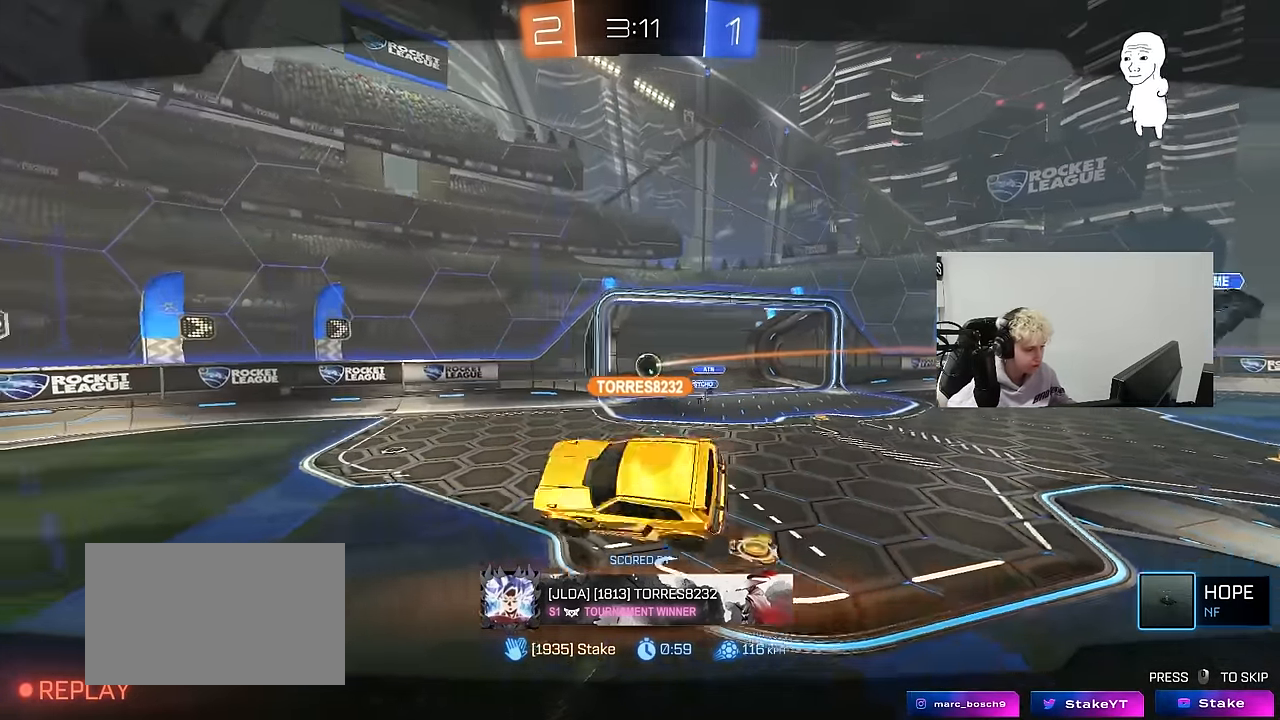
Gameplay with keyboard and mouse; each line is a JSON object with the keys and mouse buttons held at the frame after it. "events" lists presses ("down") and releases ("up") of "1", "2", "3", "4", "5", "a", "alt", "c", "caps_lock", "ctrl", "d", "e", "f", "g", "q", "r", "s", "shift", "space", "t", "tab", "v", "w", "x", "z", "mouse_left", "mouse_wheel" and "mouse_right" between this image and that frame as [ms after this image, input, new state], when the widget could be followed in between. "mouse_left", "mouse_wheel", "mouse_right" = the "left", "wheel", "right" buttons of the "mouse" list. No other keys are recorded. "wheel" means that the mouse wheel is clicked or scrolled. "mouse_move" is the direction in which the mouse moves at that frame (one of eight, or "still"), when it could be read.
{"keys": [], "mouse": [], "mouse_move": "down-left", "events": []}
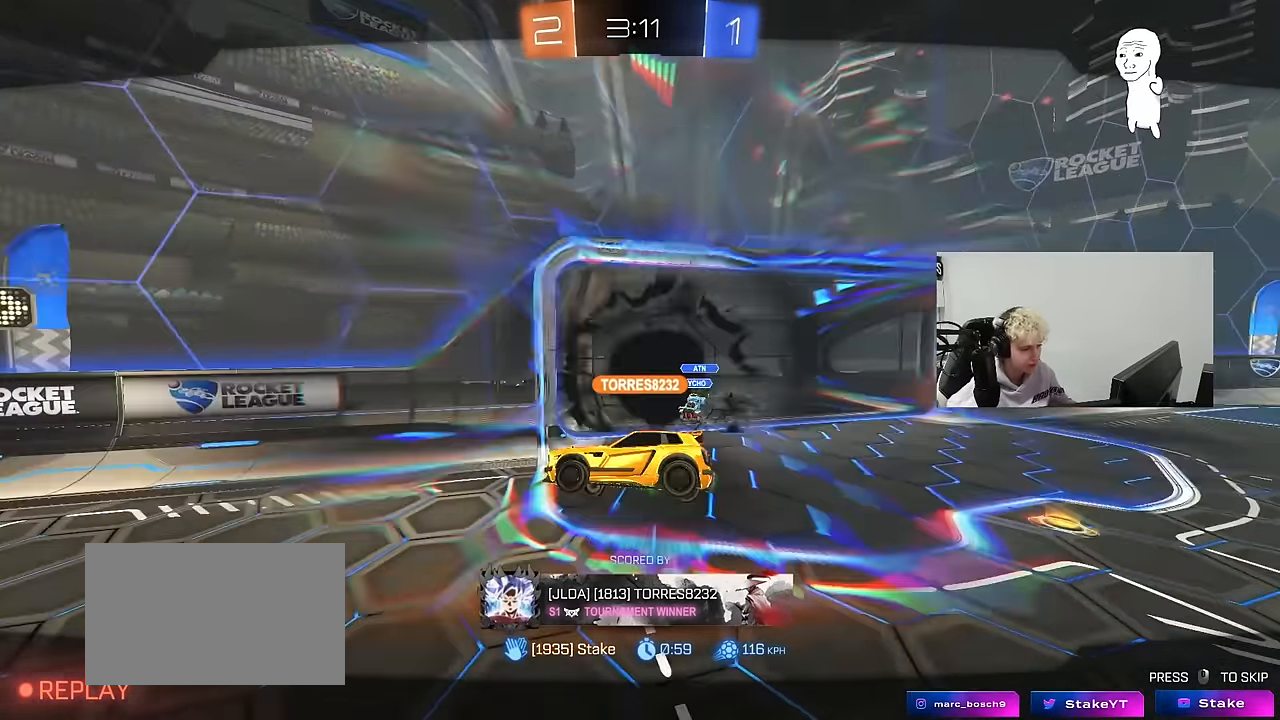
{"keys": [], "mouse": [], "mouse_move": "still", "events": []}
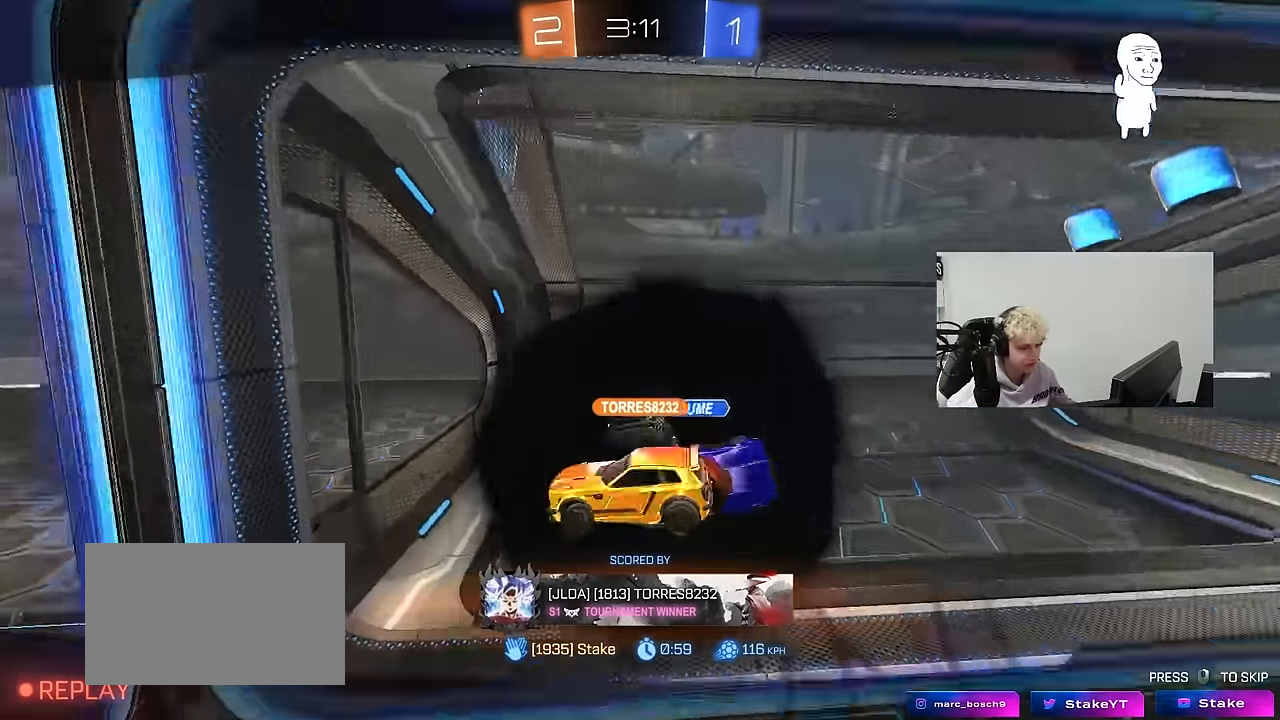
{"keys": [], "mouse": [], "mouse_move": "still", "events": []}
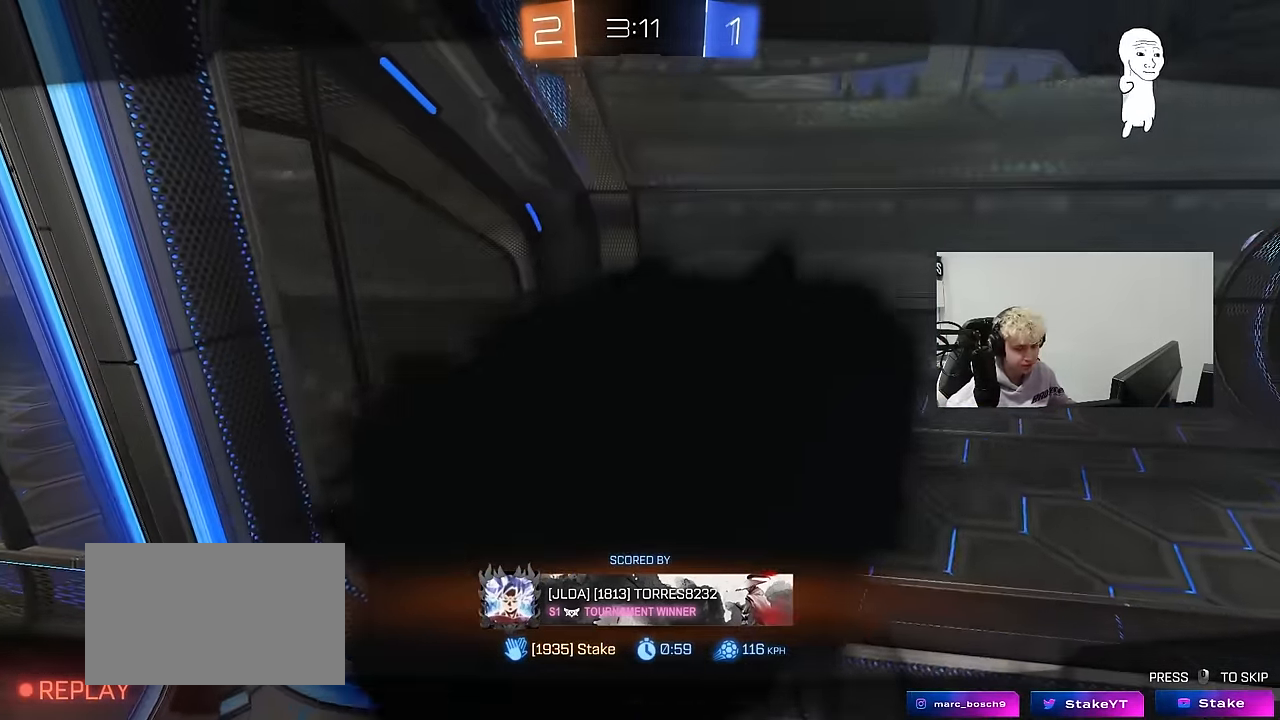
{"keys": [], "mouse": [], "mouse_move": "still", "events": [[33, "mouse_right", "down"], [167, "mouse_right", "up"]]}
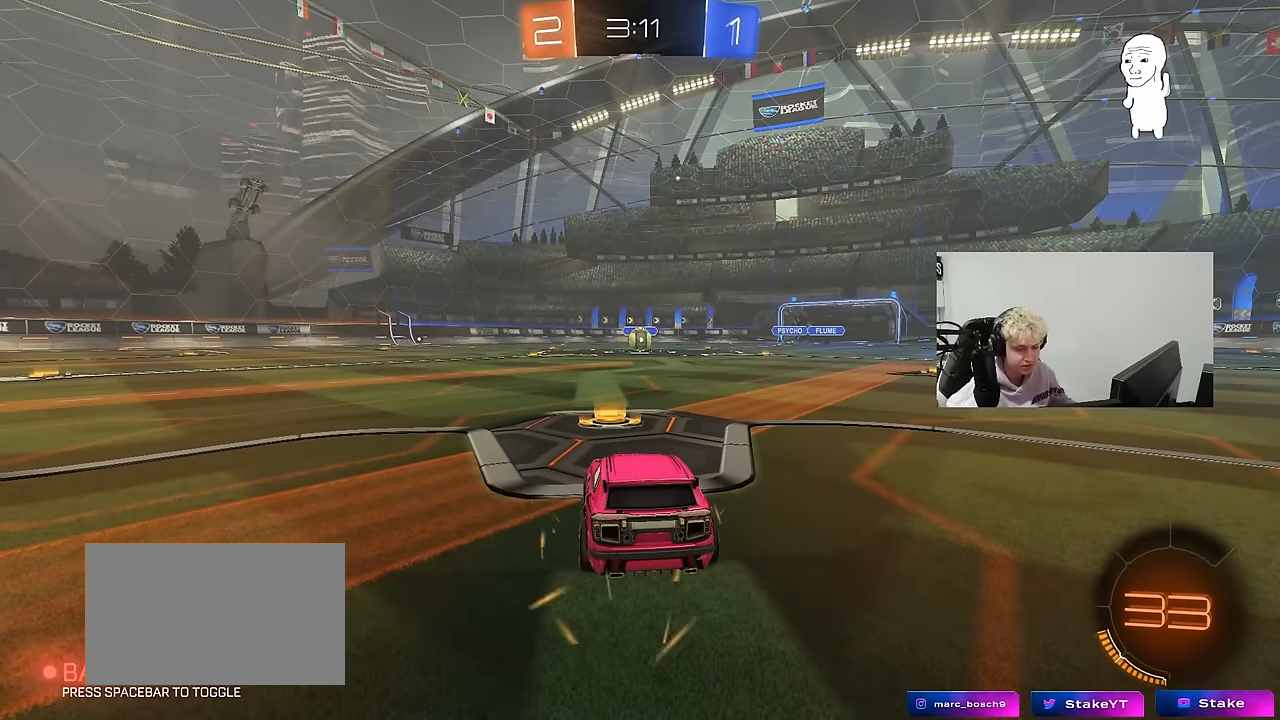
{"keys": ["space"], "mouse": [], "mouse_move": "still", "events": [[467, "space", "down"]]}
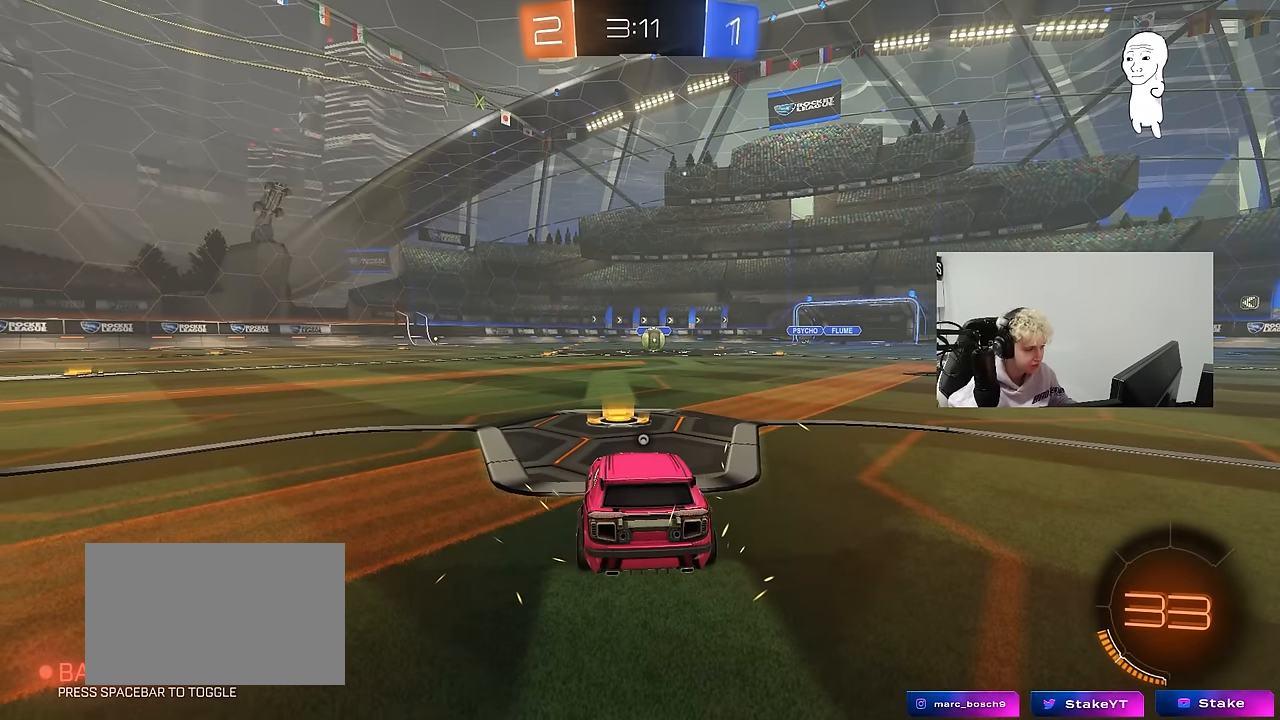
{"keys": [], "mouse": [], "mouse_move": "still", "events": [[167, "space", "up"]]}
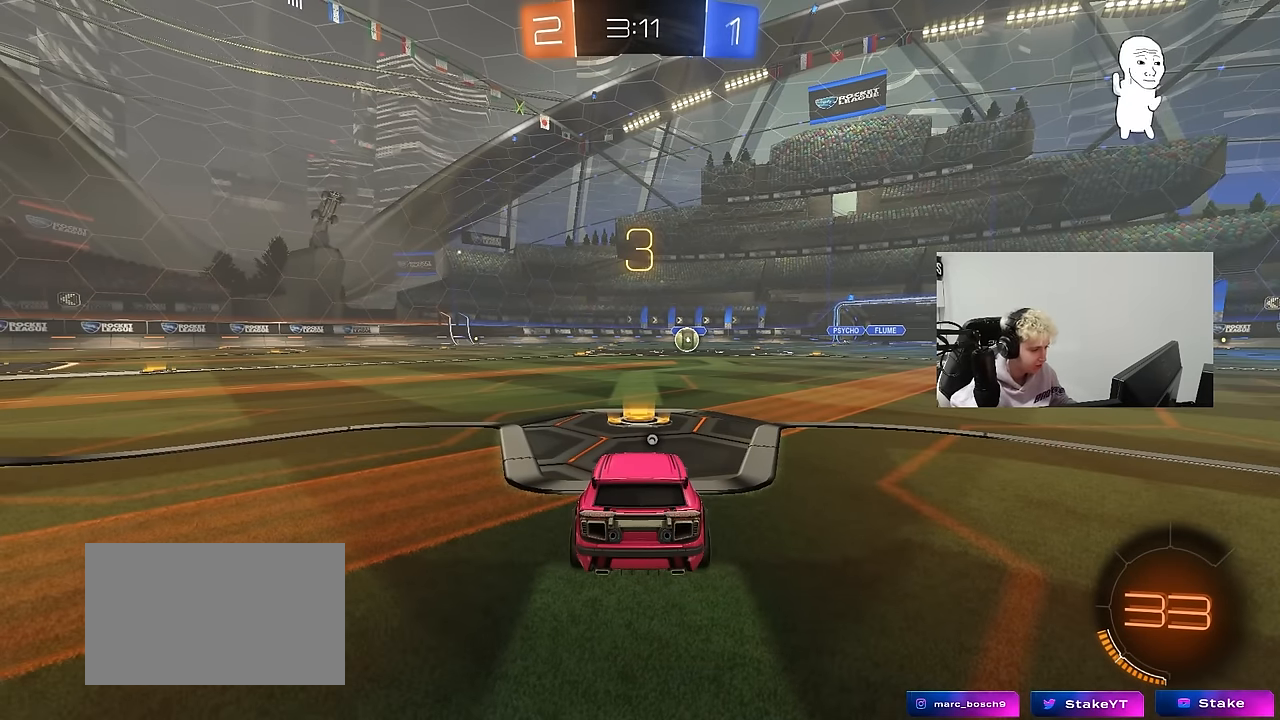
{"keys": [], "mouse": [], "mouse_move": "still", "events": [[84, "space", "down"], [217, "space", "up"]]}
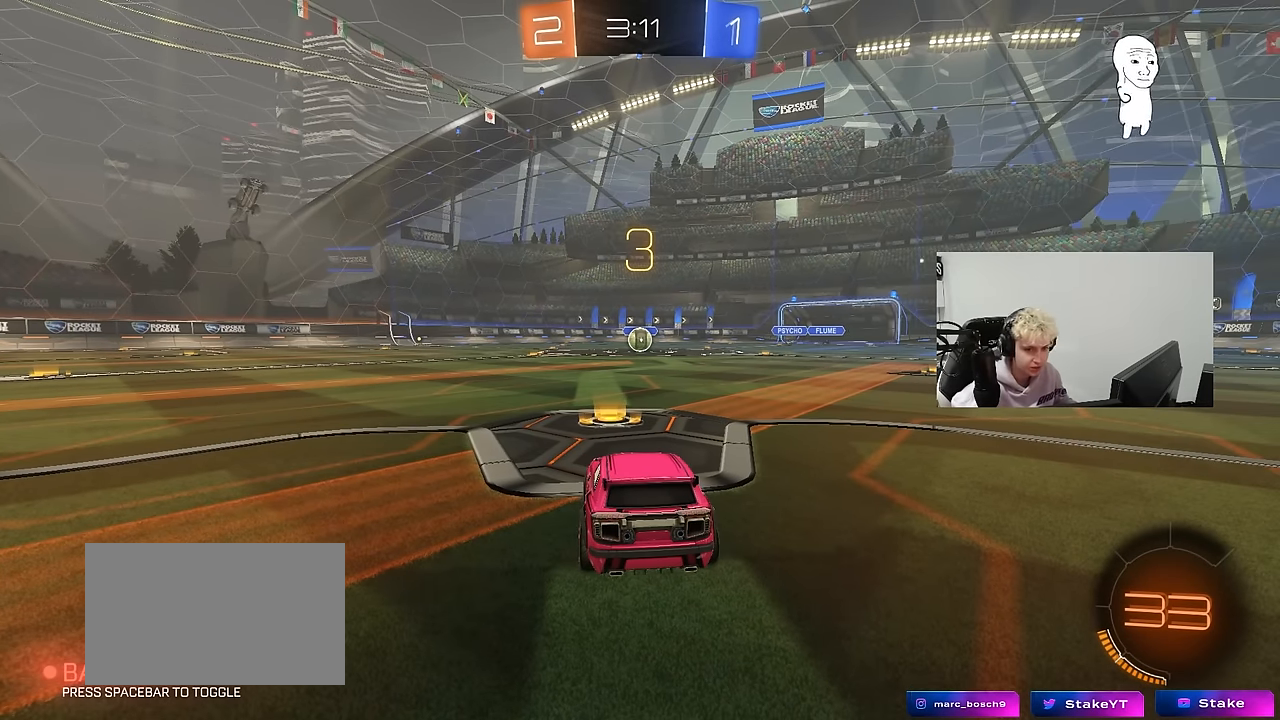
{"keys": ["w"], "mouse": ["left"], "mouse_move": "down-right", "events": [[150, "mouse_left", "down"], [334, "w", "down"]]}
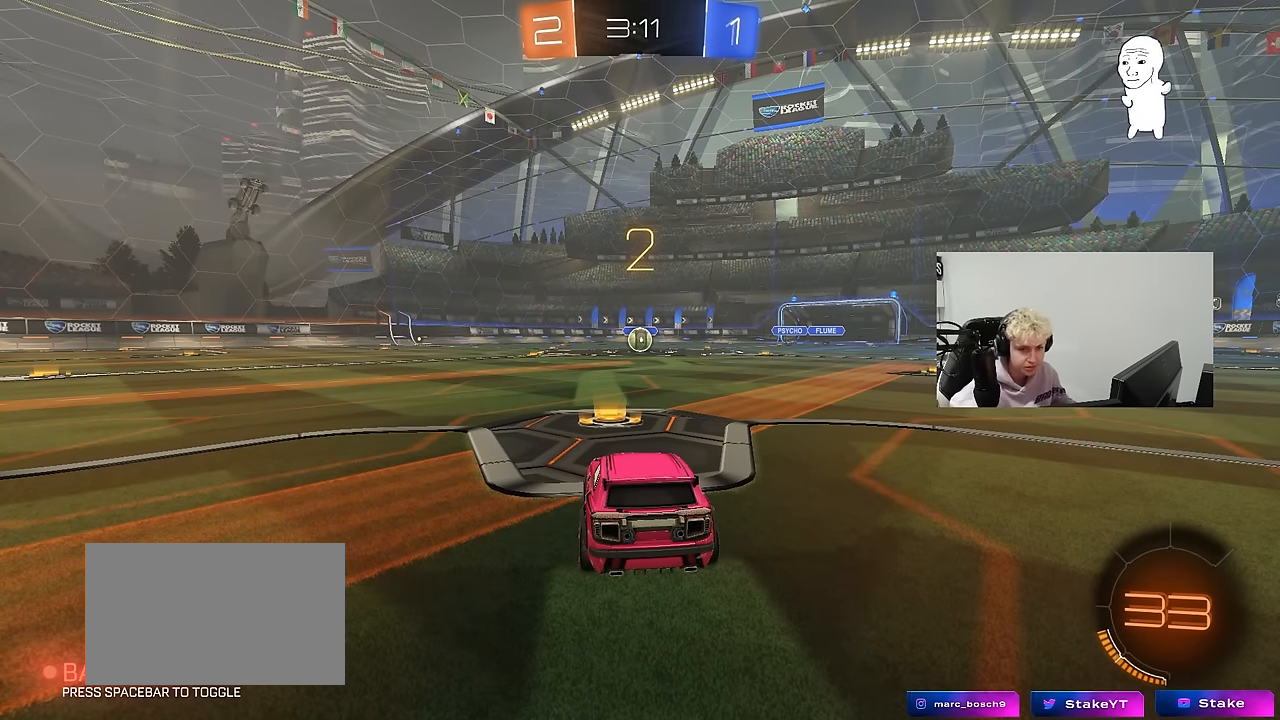
{"keys": ["w"], "mouse": ["left"], "mouse_move": "left", "events": [[117, "mouse_right", "down"], [200, "mouse_right", "up"]]}
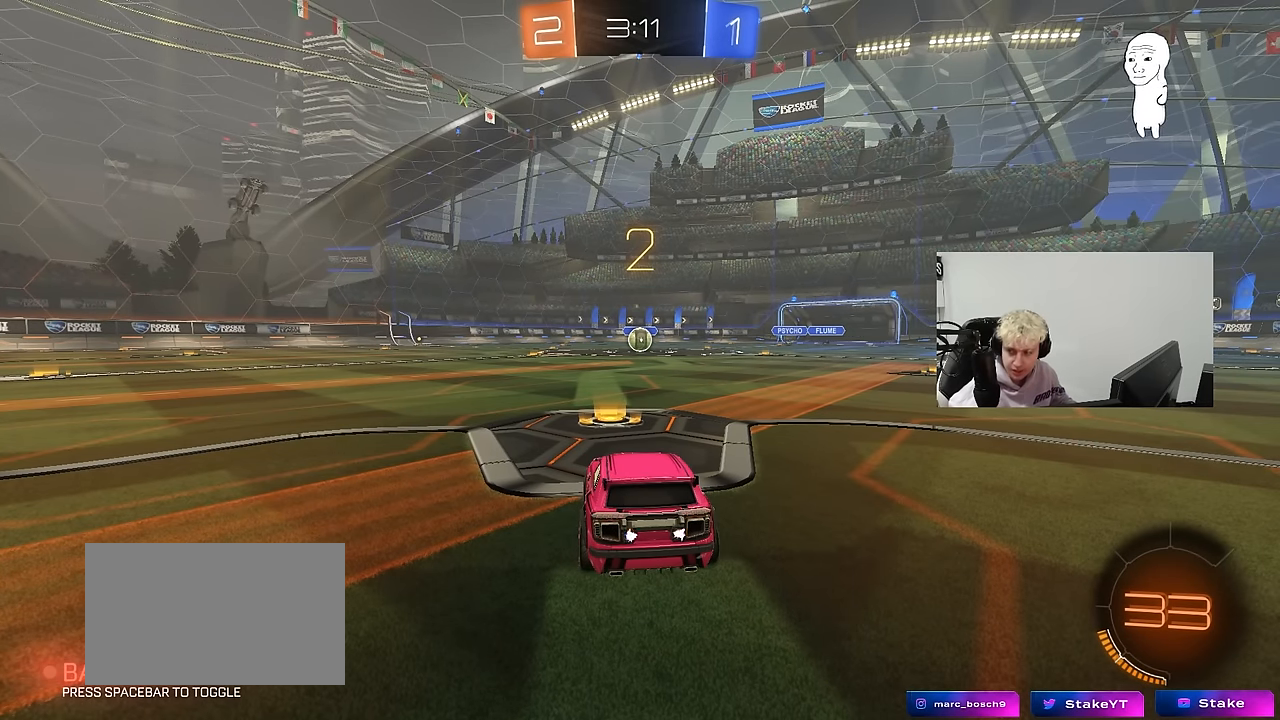
{"keys": ["w"], "mouse": ["left"], "mouse_move": "right", "events": []}
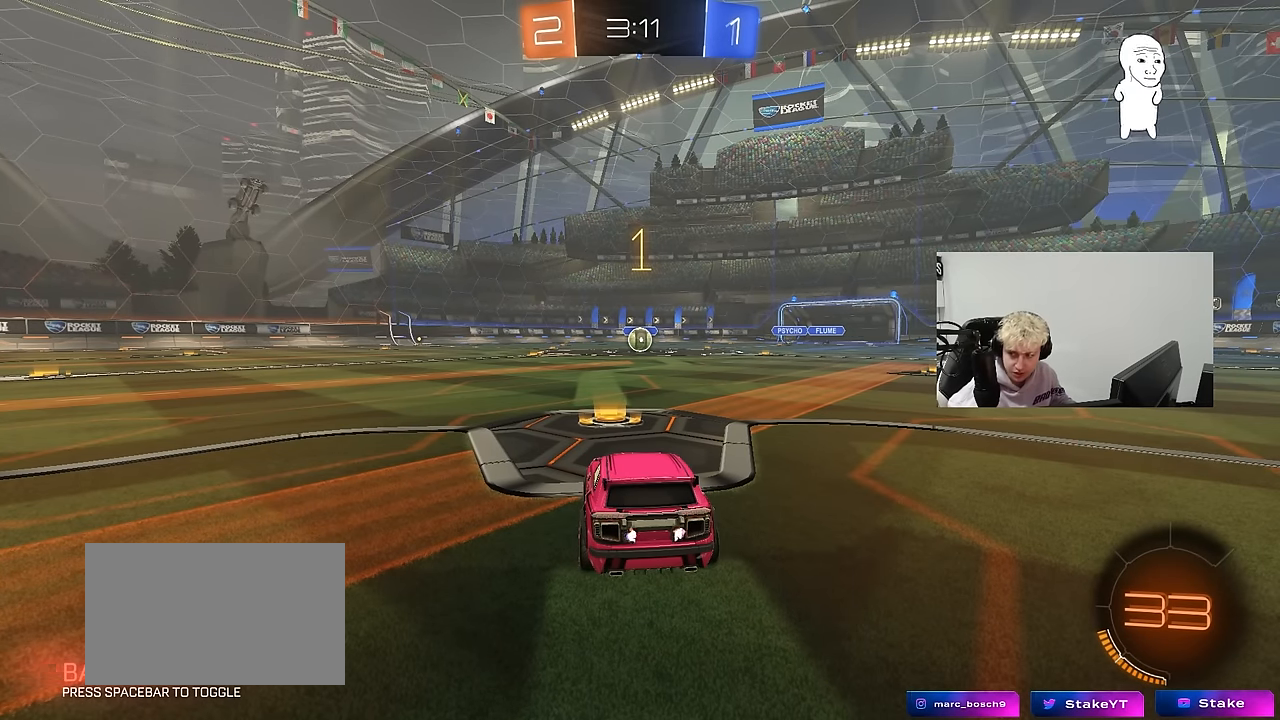
{"keys": ["w"], "mouse": ["left"], "mouse_move": "still", "events": []}
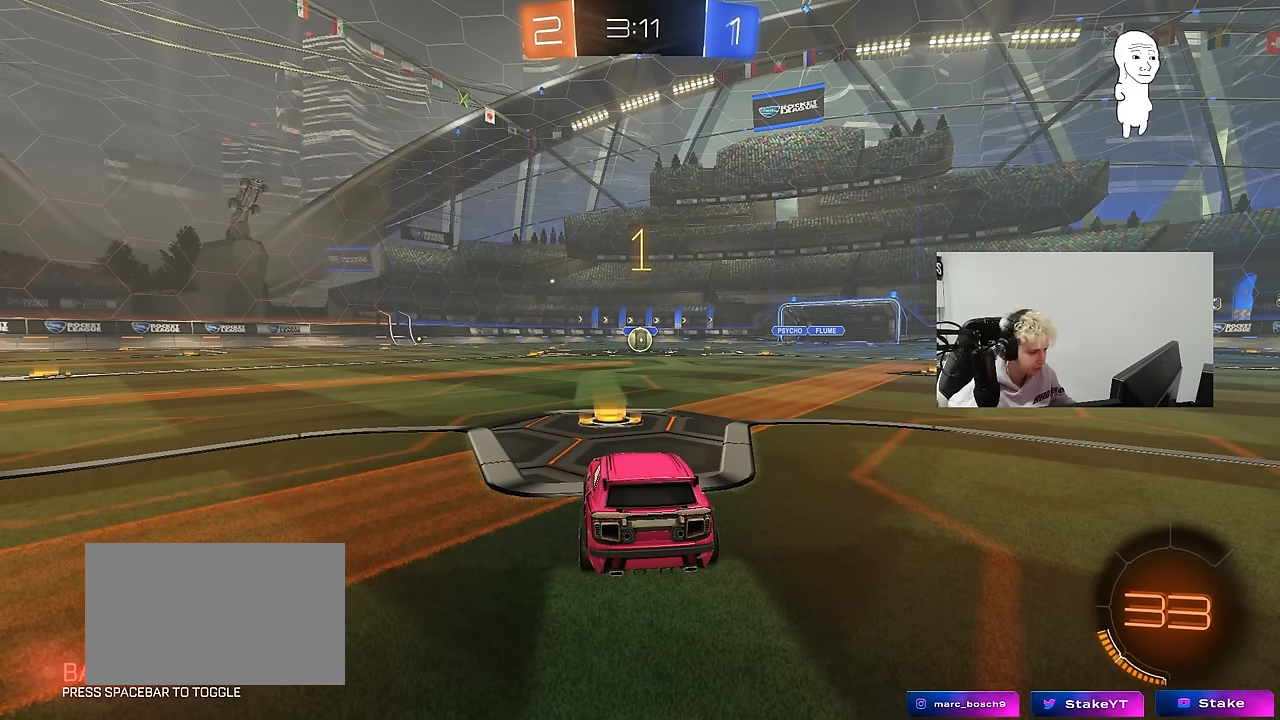
{"keys": ["a", "w"], "mouse": ["left"], "mouse_move": "still", "events": [[300, "d", "down"], [400, "mouse_right", "down"], [434, "d", "up"], [484, "a", "down"], [484, "mouse_right", "up"]]}
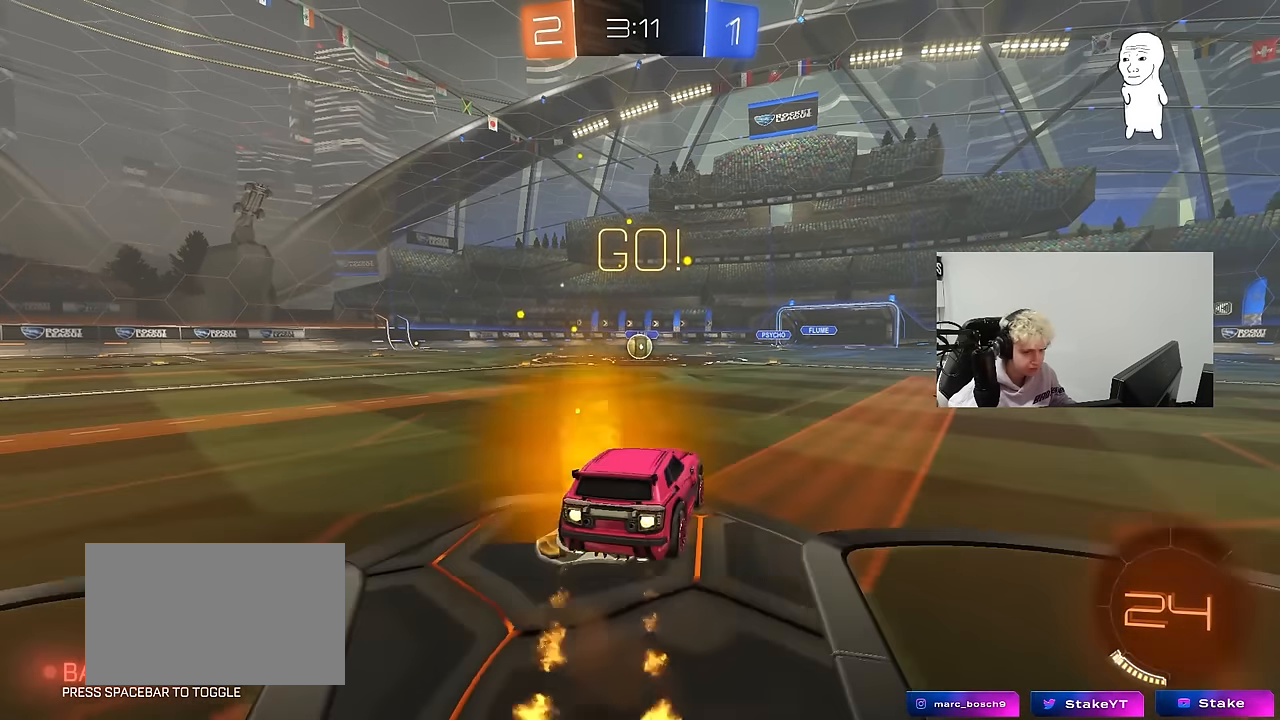
{"keys": ["a", "shift"], "mouse": ["left"], "mouse_move": "still", "events": [[34, "mouse_right", "down"], [34, "shift", "down"], [84, "s", "down"], [84, "w", "up"], [134, "mouse_right", "up"], [500, "s", "up"]]}
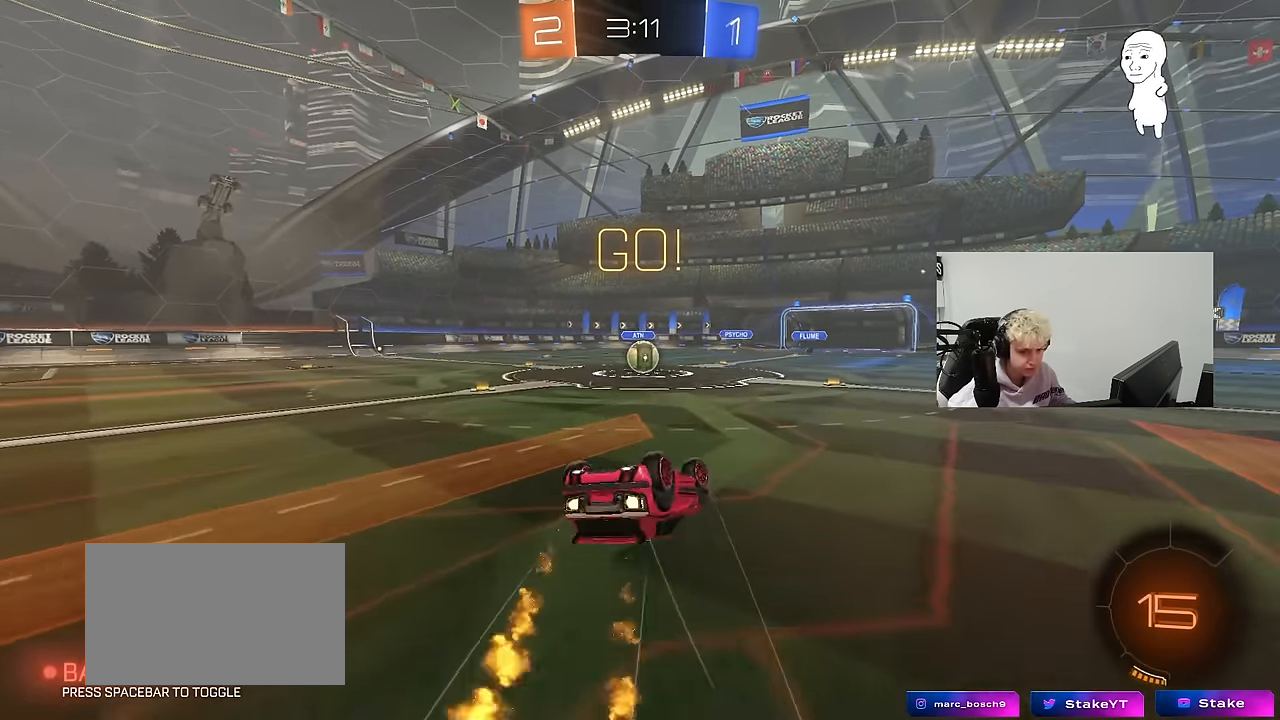
{"keys": [], "mouse": [], "mouse_move": "still", "events": [[100, "s", "down"], [284, "shift", "up"], [334, "s", "up"], [434, "a", "up"], [434, "mouse_left", "up"]]}
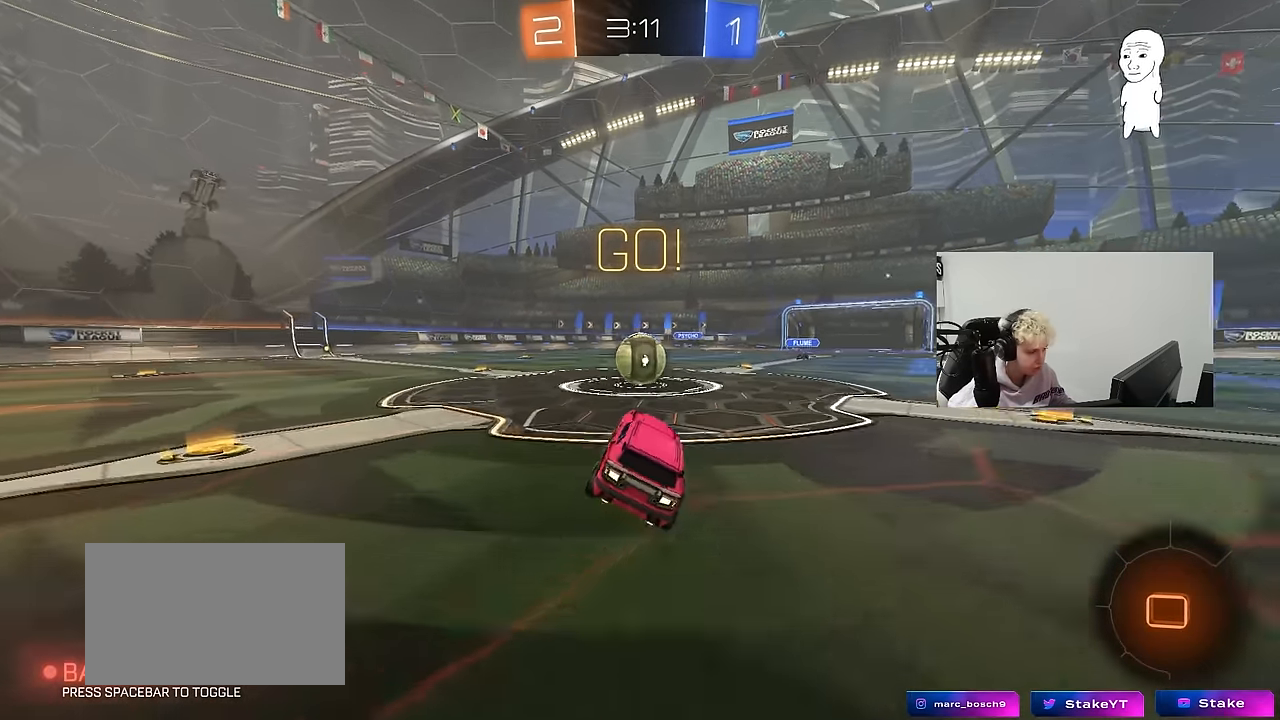
{"keys": ["d", "shift"], "mouse": ["right"], "mouse_move": "down", "events": [[117, "w", "down"], [167, "a", "down"], [184, "mouse_left", "down"], [250, "mouse_right", "down"], [300, "a", "up"], [350, "d", "down"], [350, "mouse_right", "up"], [350, "w", "up"], [400, "mouse_right", "down"], [400, "shift", "down"], [483, "mouse_left", "up"]]}
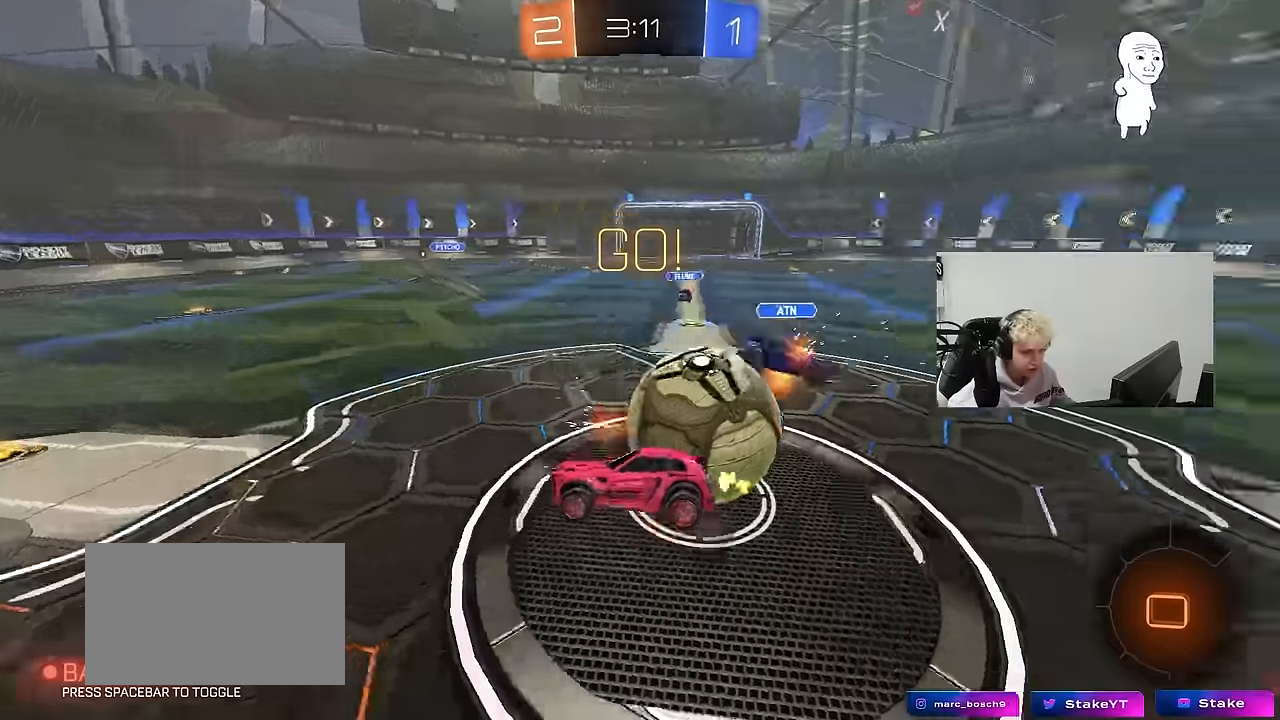
{"keys": ["d", "shift"], "mouse": [], "mouse_move": "still", "events": [[83, "mouse_right", "up"]]}
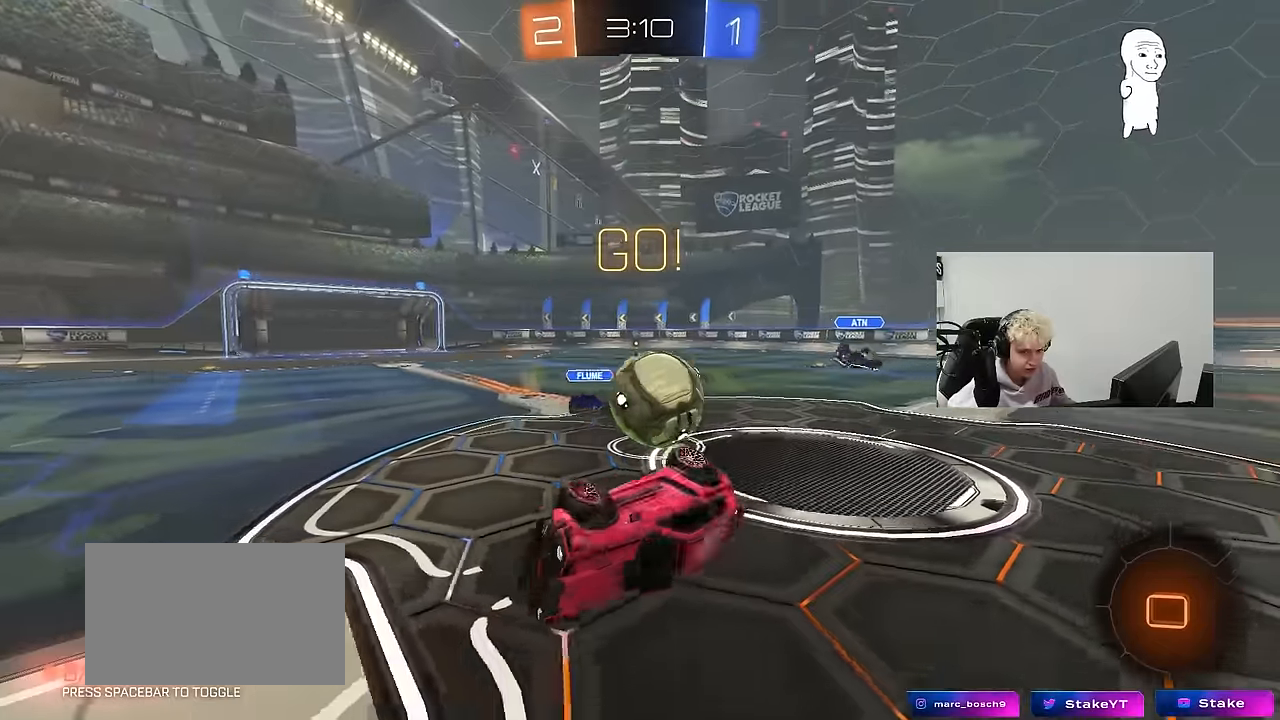
{"keys": ["w"], "mouse": [], "mouse_move": "still", "events": [[283, "d", "up"], [283, "shift", "up"], [416, "w", "down"]]}
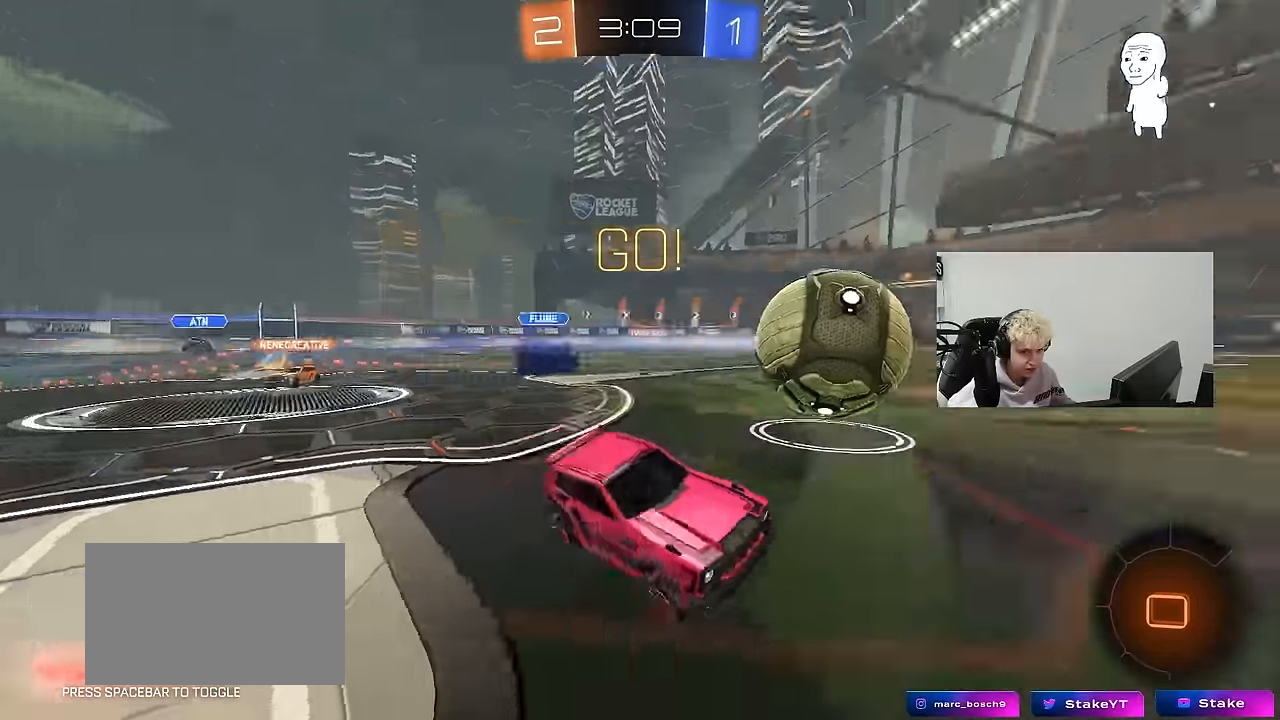
{"keys": ["a", "w"], "mouse": [], "mouse_move": "still", "events": [[200, "a", "down"]]}
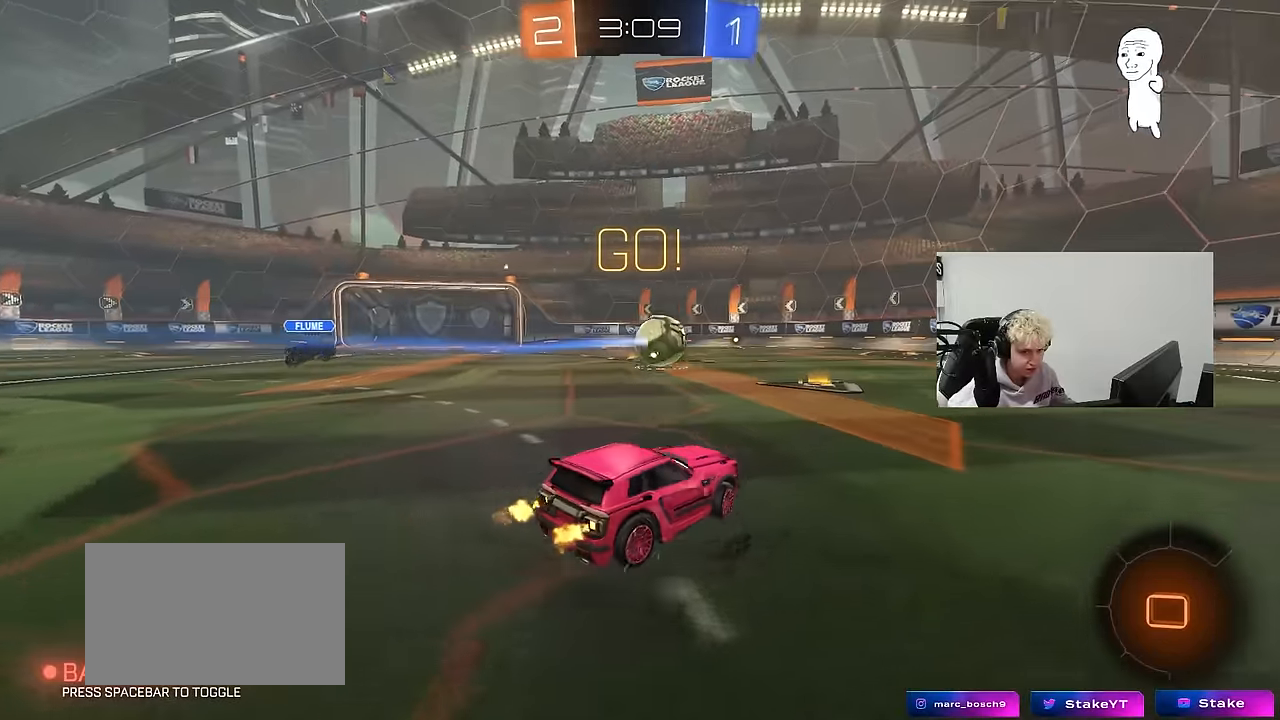
{"keys": ["w"], "mouse": [], "mouse_move": "still", "events": [[166, "a", "up"], [416, "d", "down"], [500, "d", "up"]]}
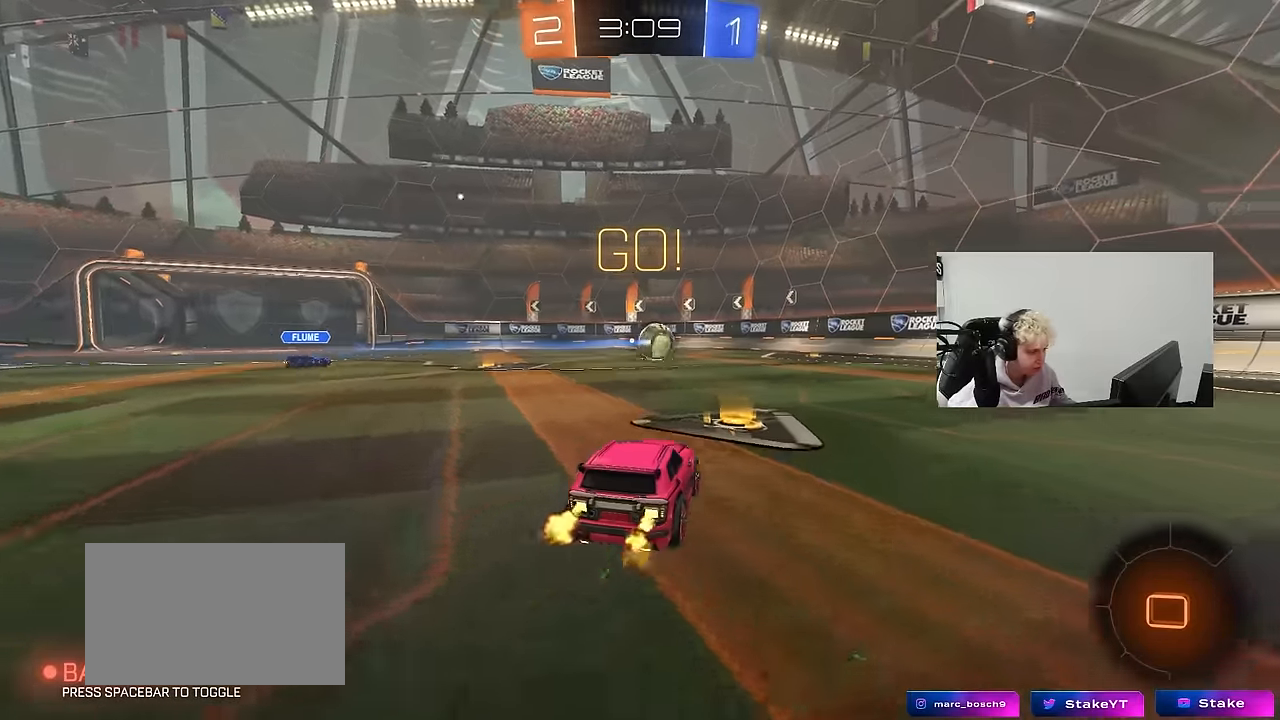
{"keys": ["a", "w"], "mouse": [], "mouse_move": "still", "events": [[50, "a", "down"]]}
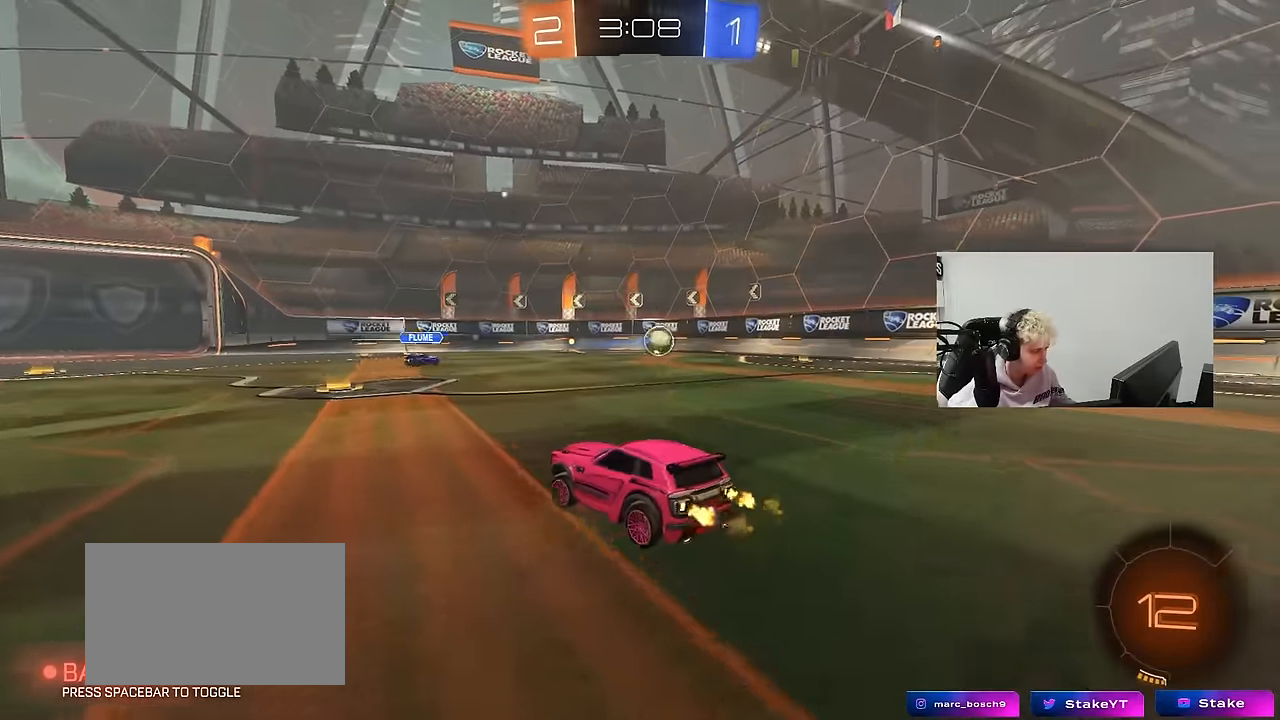
{"keys": ["d", "shift", "w"], "mouse": ["right"], "mouse_move": "still", "events": [[66, "a", "up"], [116, "space", "down"], [150, "d", "down"], [250, "d", "up"], [250, "space", "up"], [300, "a", "down"], [400, "a", "up"], [400, "d", "down"], [400, "mouse_left", "down"], [400, "mouse_right", "down"], [433, "mouse_left", "up"], [433, "mouse_right", "up"], [433, "shift", "down"], [483, "mouse_right", "down"]]}
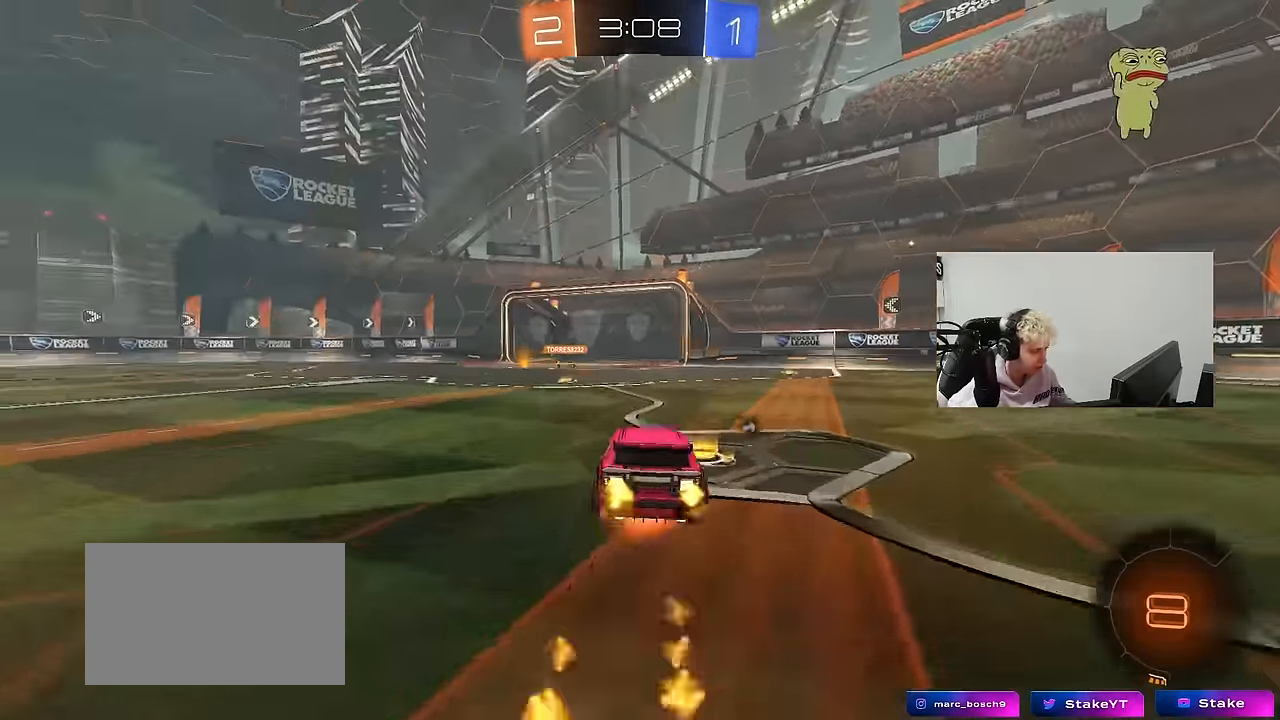
{"keys": ["d", "shift"], "mouse": [], "mouse_move": "still", "events": [[33, "s", "down"], [33, "w", "up"], [183, "mouse_right", "up"], [216, "space", "down"], [417, "space", "up"], [450, "s", "up"]]}
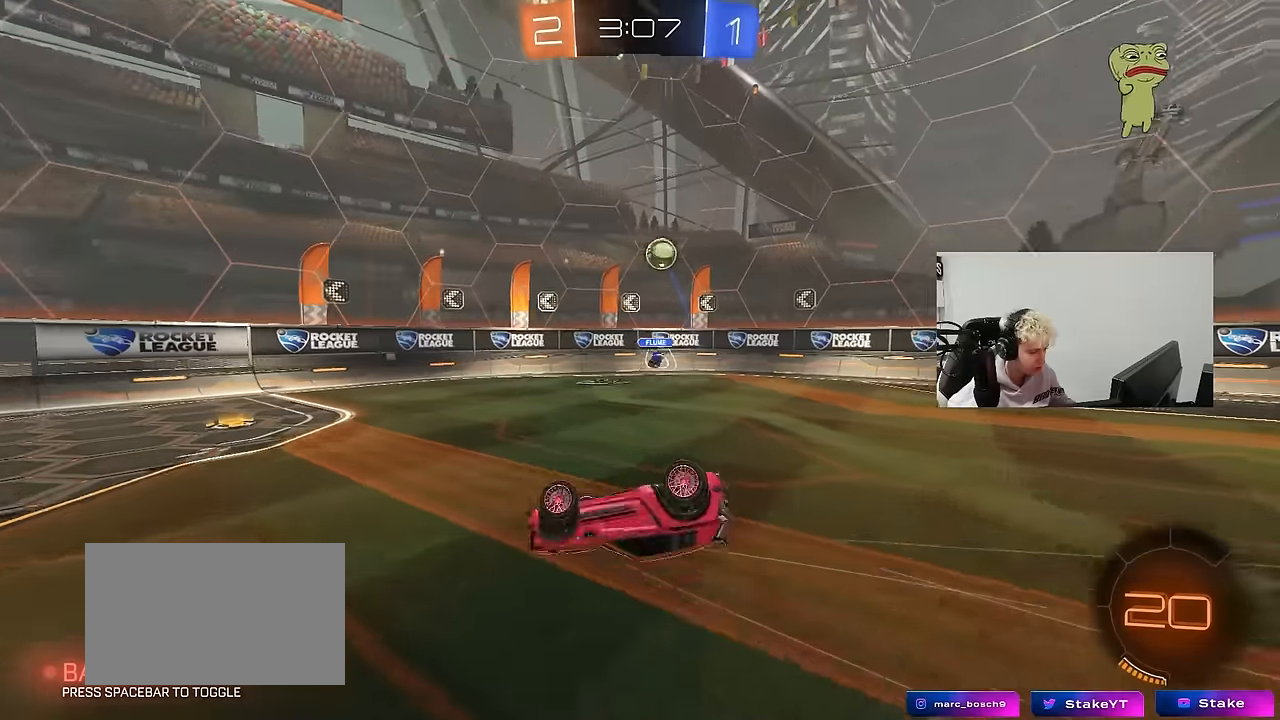
{"keys": [], "mouse": [], "mouse_move": "still", "events": [[100, "s", "down"], [284, "s", "up"], [284, "shift", "up"], [384, "d", "up"]]}
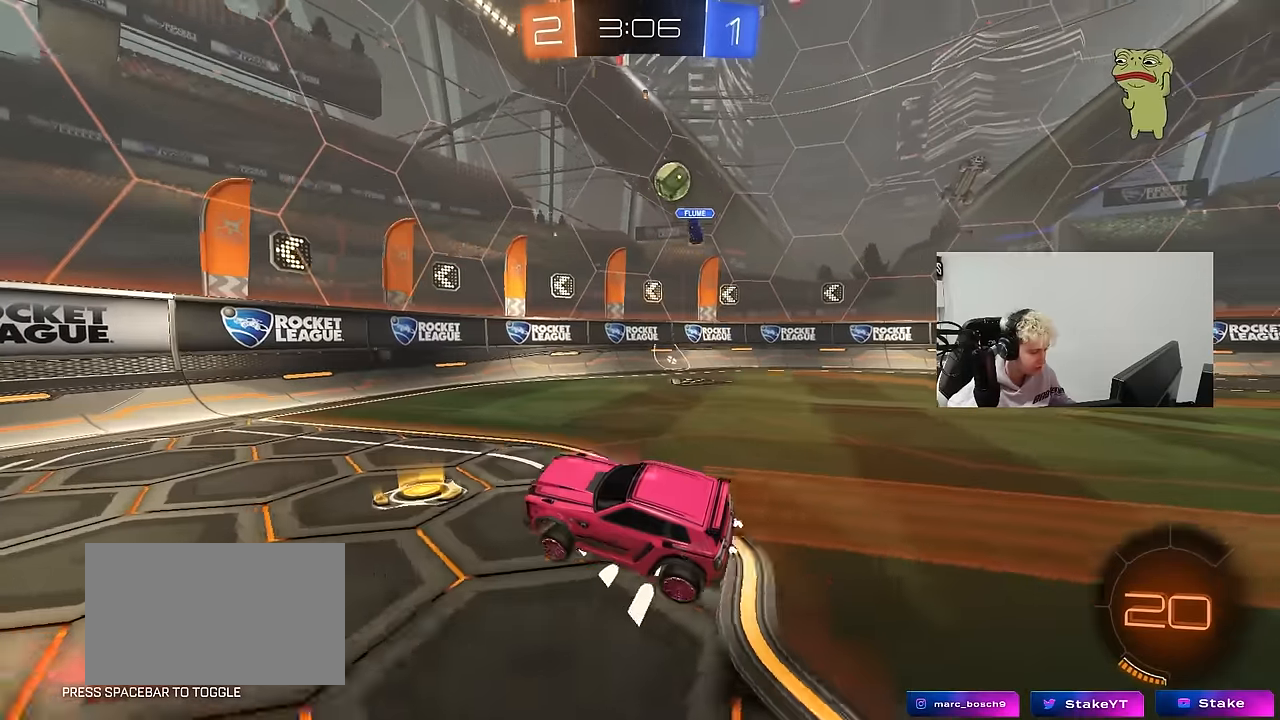
{"keys": [], "mouse": [], "mouse_move": "still", "events": [[17, "s", "down"], [67, "d", "down"], [217, "d", "up"], [250, "a", "down"], [300, "s", "up"], [434, "a", "up"]]}
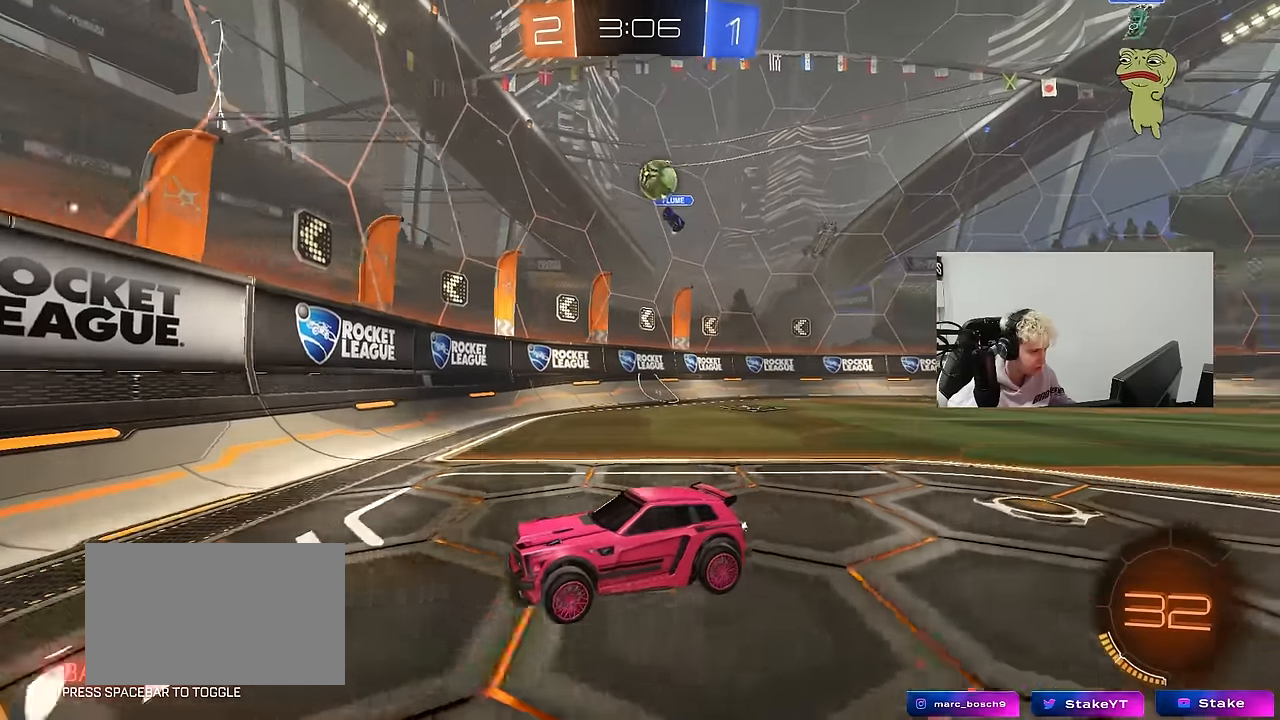
{"keys": ["s"], "mouse": [], "mouse_move": "still", "events": [[84, "w", "down"], [167, "a", "down"], [317, "w", "up"], [417, "s", "down"], [450, "a", "up"]]}
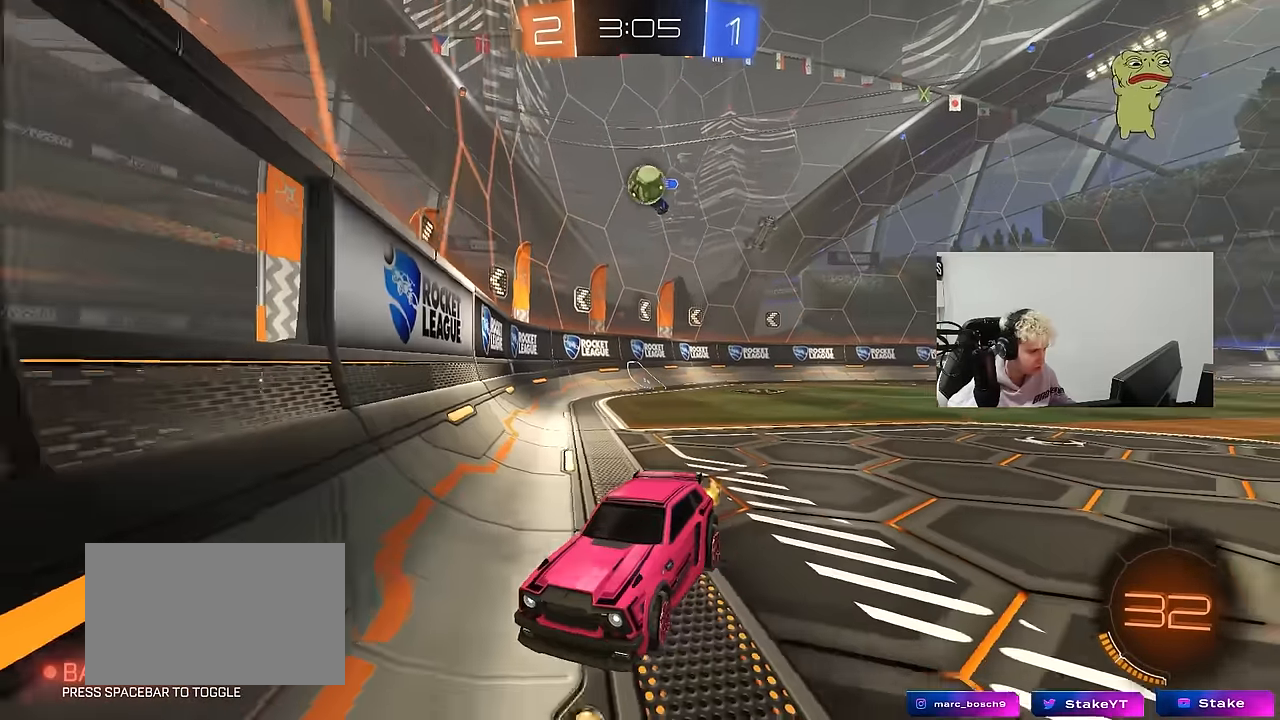
{"keys": ["d", "s"], "mouse": [], "mouse_move": "still", "events": [[100, "d", "down"], [100, "s", "up"], [184, "d", "up"], [284, "a", "down"], [284, "s", "down"], [334, "a", "up"], [384, "d", "down"]]}
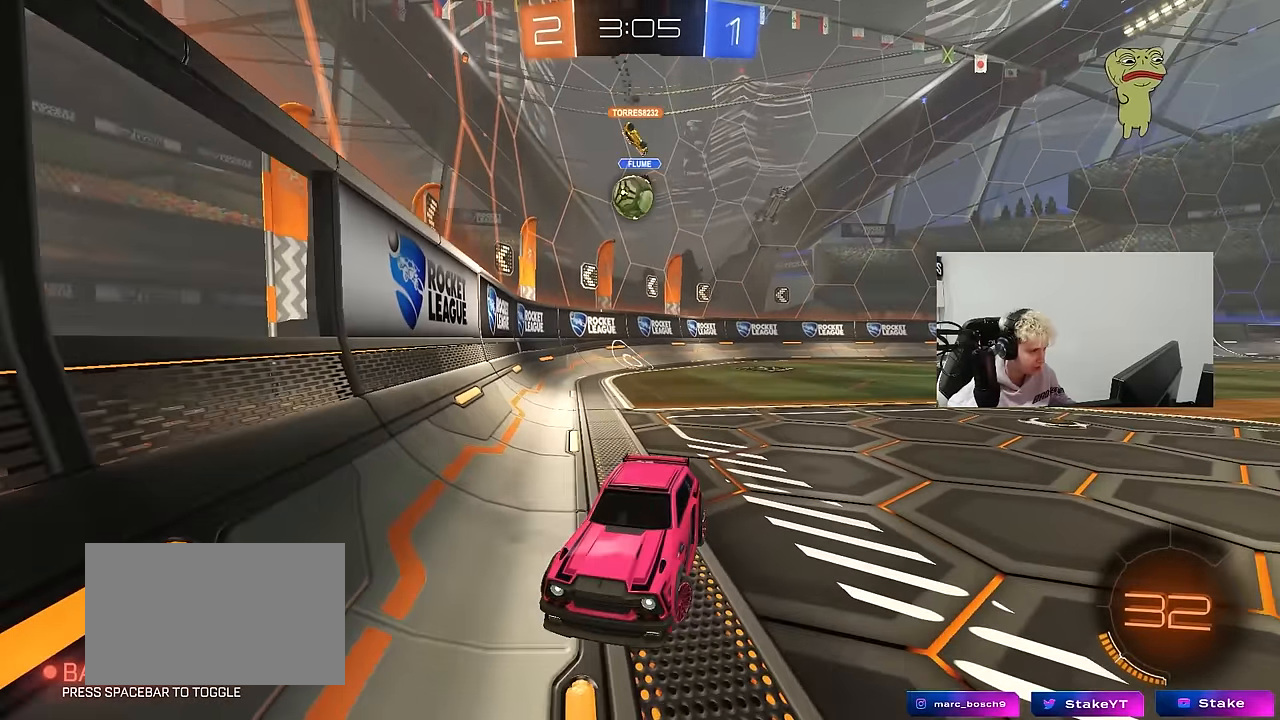
{"keys": ["a", "s"], "mouse": [], "mouse_move": "still", "events": [[350, "d", "up"], [350, "s", "up"], [484, "a", "down"], [484, "s", "down"]]}
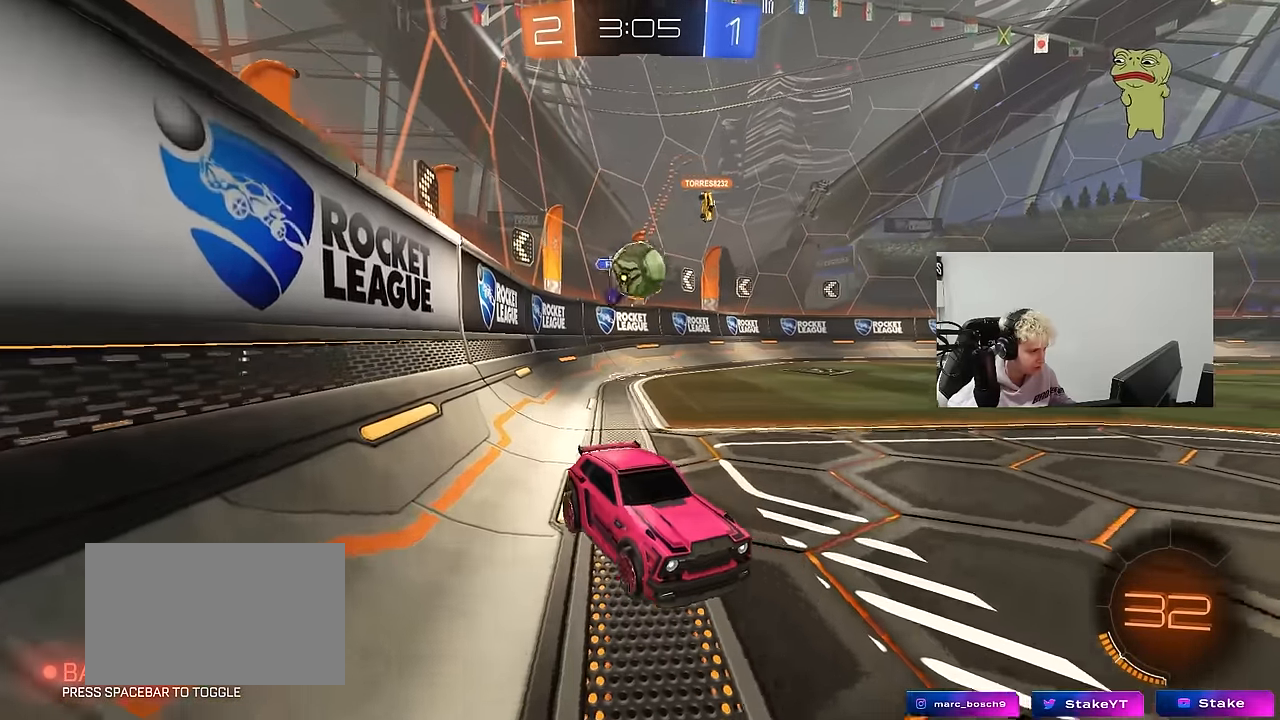
{"keys": ["d", "w"], "mouse": [], "mouse_move": "still", "events": [[34, "a", "up"], [84, "s", "up"], [184, "w", "down"], [450, "d", "down"]]}
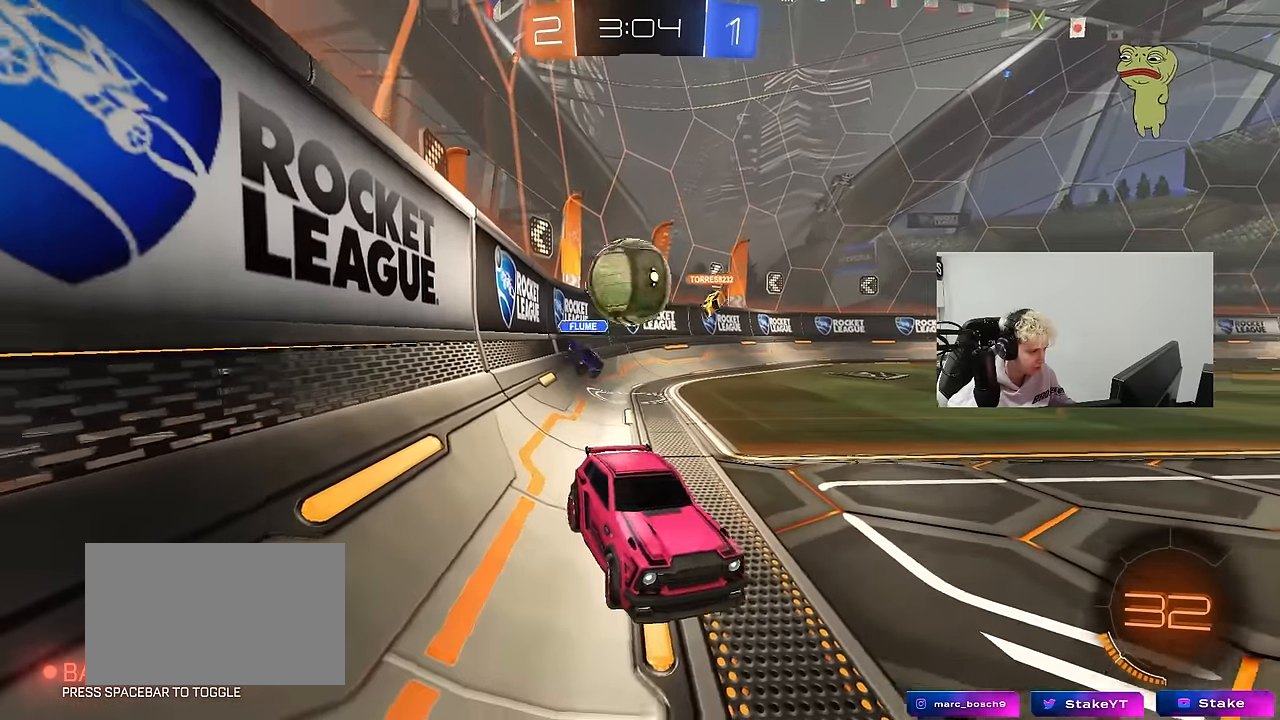
{"keys": ["a", "w"], "mouse": [], "mouse_move": "still", "events": [[150, "shift", "down"], [234, "shift", "up"], [384, "a", "down"], [384, "d", "up"]]}
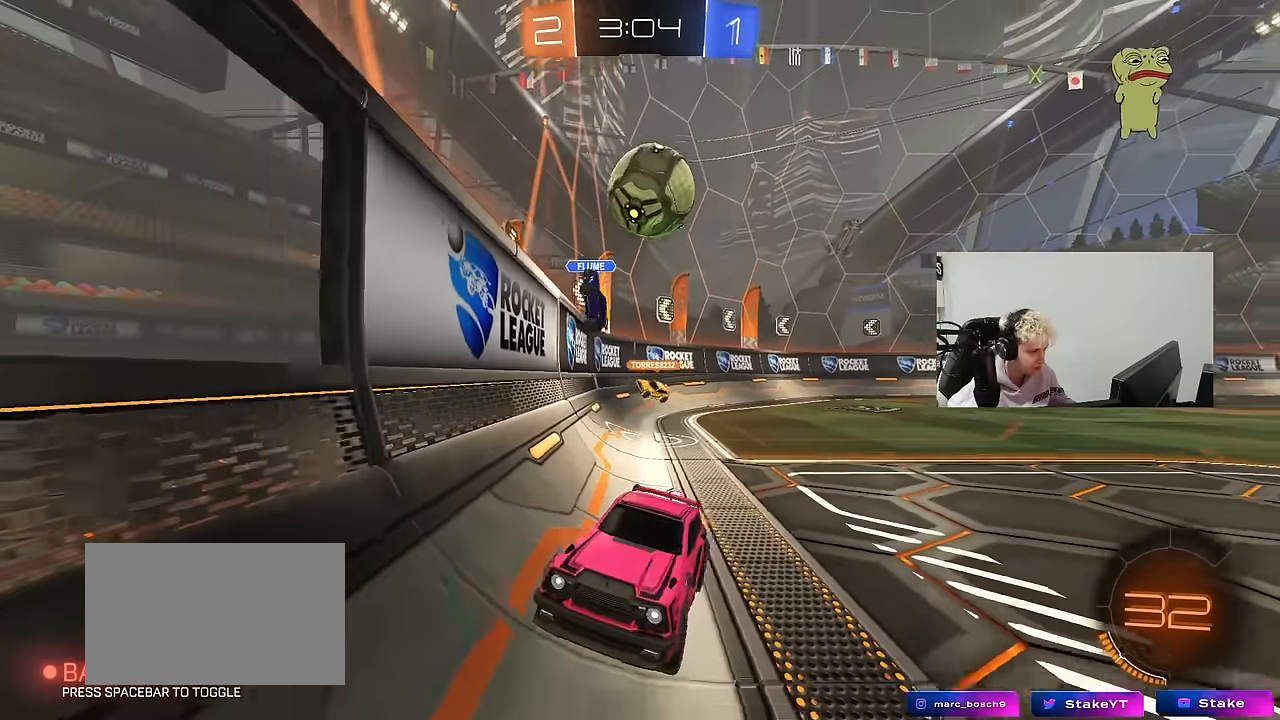
{"keys": ["a", "w"], "mouse": [], "mouse_move": "still", "events": [[67, "a", "up"], [117, "w", "up"], [250, "s", "down"], [350, "s", "up"], [450, "a", "down"], [450, "w", "down"]]}